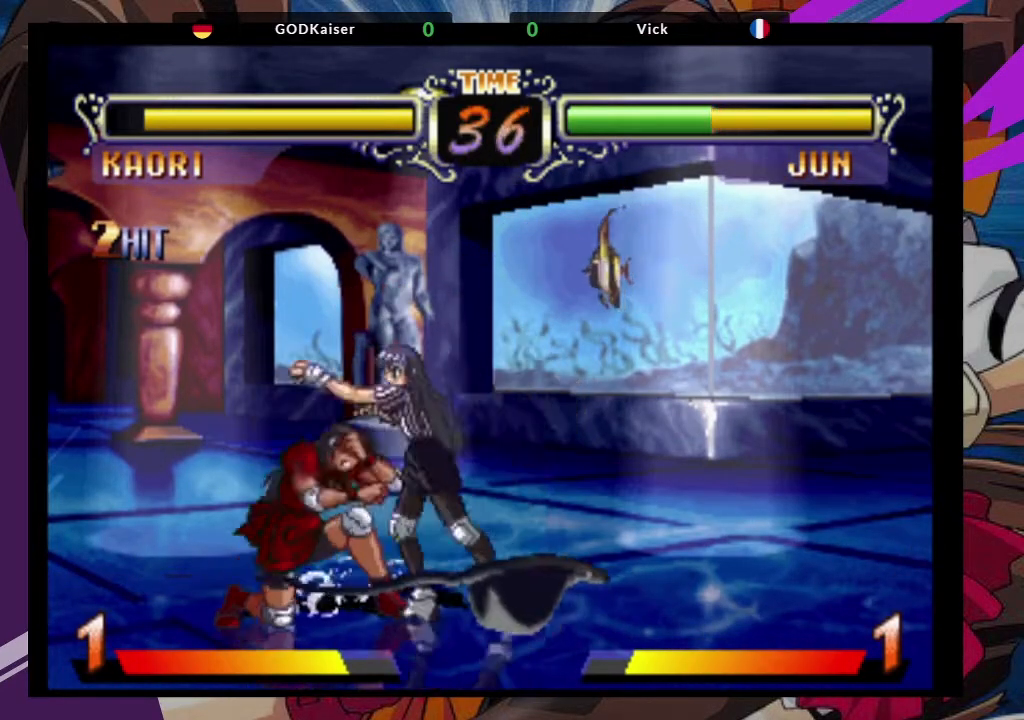
Gameplay with a controller (arcade stick); each line is a JSON object with the inputs held at the frame after it (dt_ms = milliseconds from this image to that frame). "events" lists button and stick changes between this image and that frame as [ms after this image, input, new state], when the widget could be followed in between. Not read: L3 R3.
{"dt_ms": 500, "buttons": ["CROSS"], "left_stick": "down-left", "events": [[467, "CROSS", "down"]]}
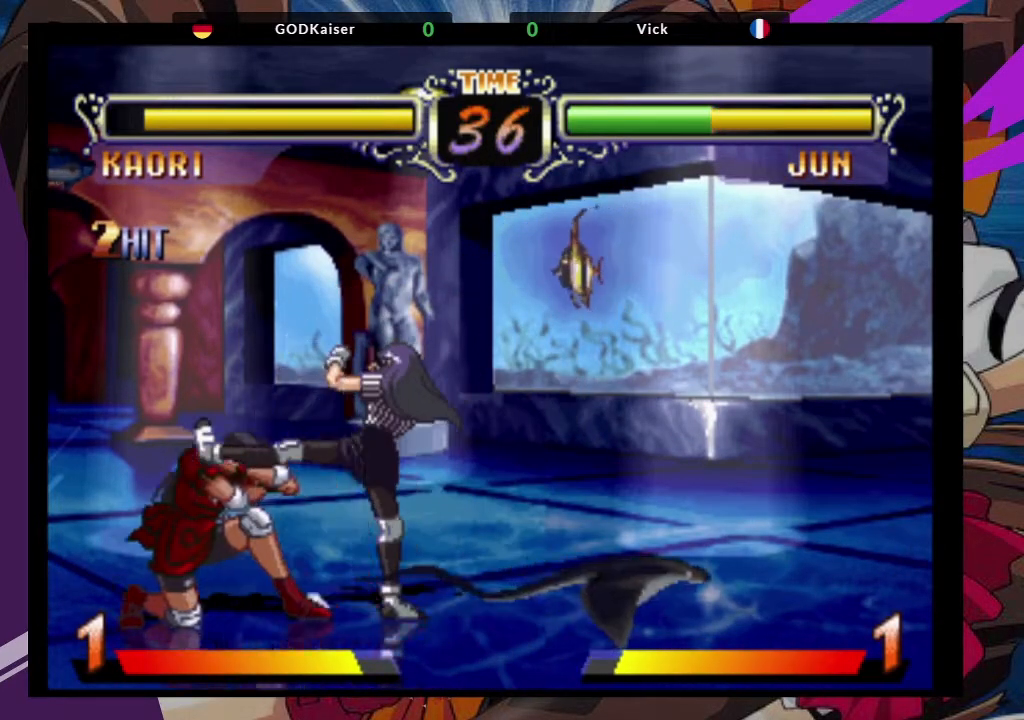
{"dt_ms": 1000, "buttons": ["CIRCLE"], "left_stick": "center"}
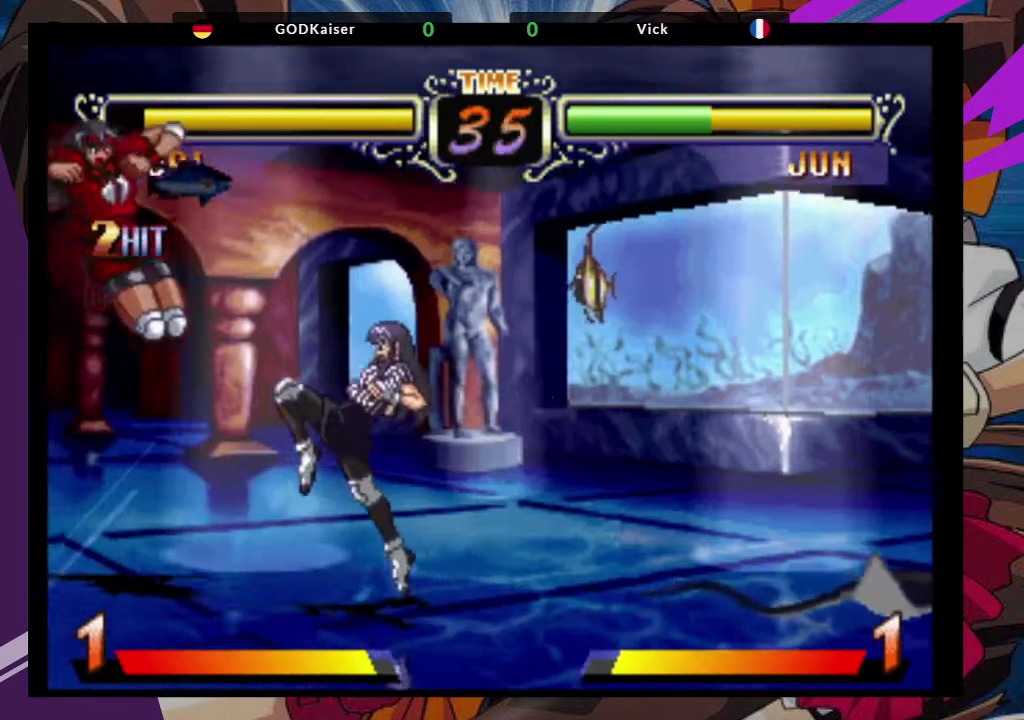
{"dt_ms": 500, "buttons": [], "left_stick": "up-right", "events": [[117, "CIRCLE", "up"], [417, "left_stick", "down"], [500, "left_stick", "up-right"]]}
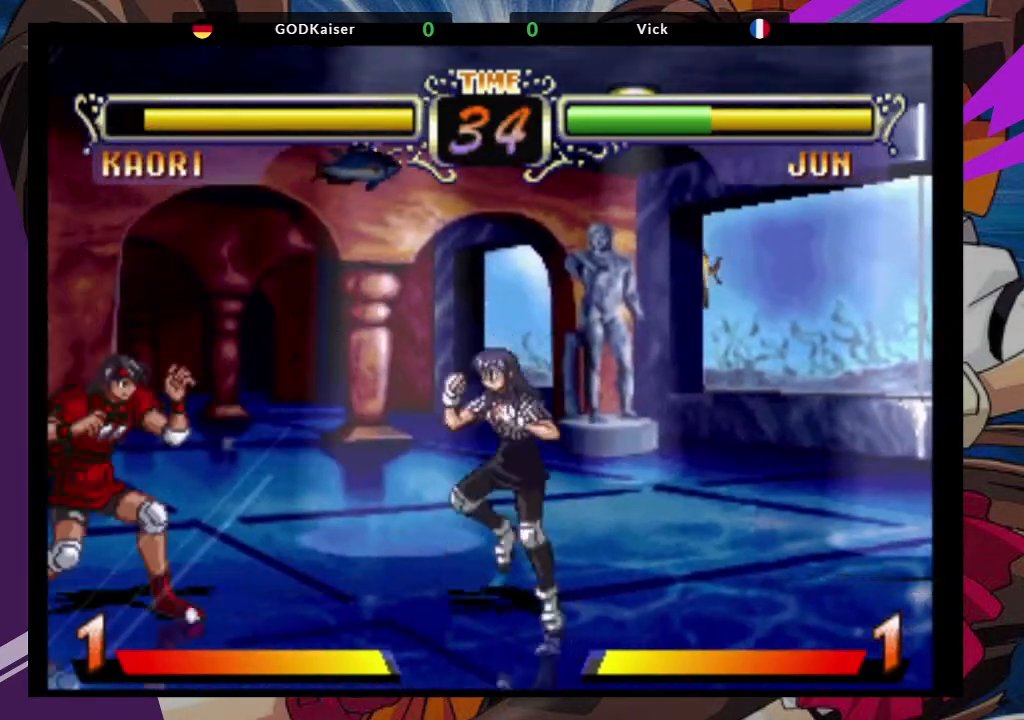
{"dt_ms": 500, "buttons": [], "left_stick": "center", "events": [[83, "CROSS", "down"], [200, "CROSS", "up"], [217, "left_stick", "center"], [383, "CIRCLE", "down"], [467, "CIRCLE", "up"]]}
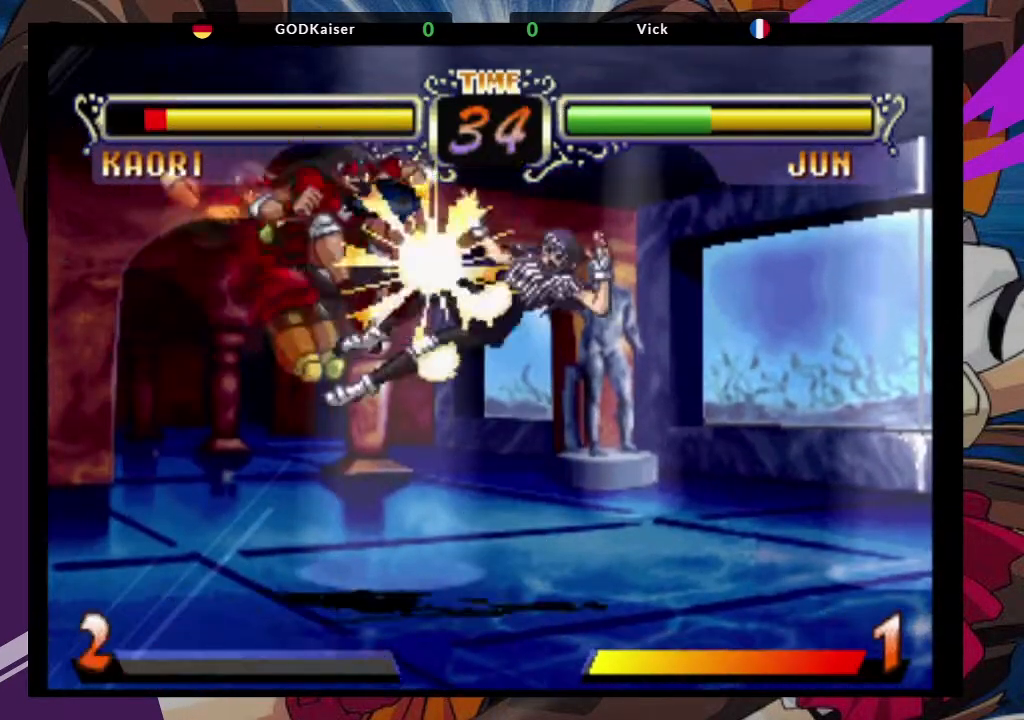
{"dt_ms": 500, "buttons": [], "left_stick": "center", "events": []}
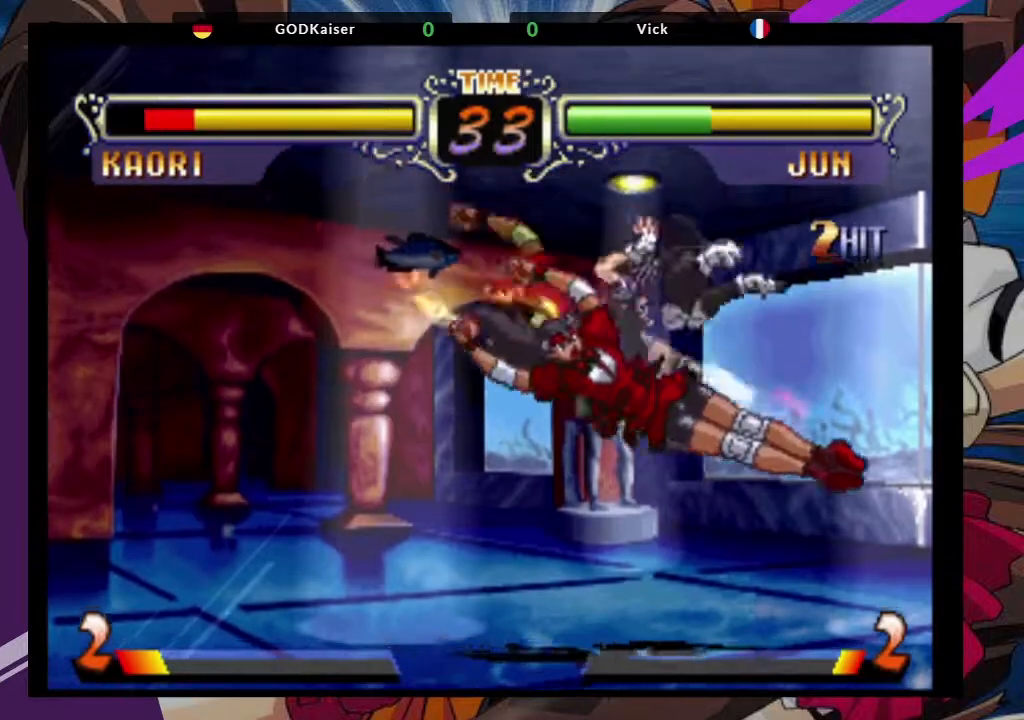
{"dt_ms": 500, "buttons": [], "left_stick": "down-left", "events": [[150, "left_stick", "down-left"], [183, "CIRCLE", "down"], [350, "CIRCLE", "up"]]}
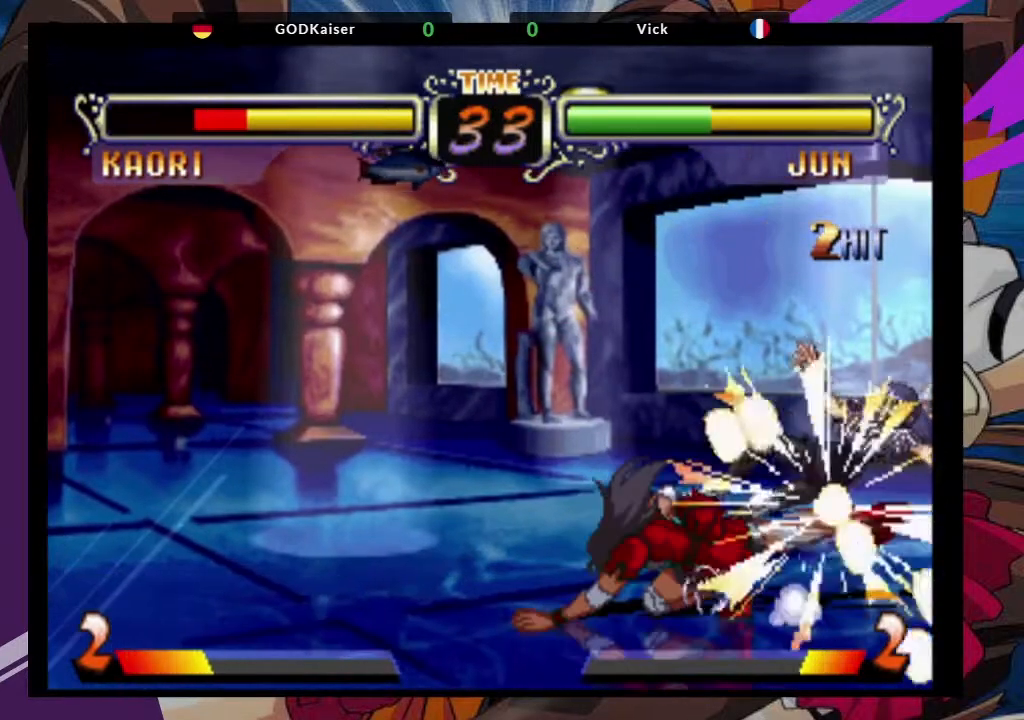
{"dt_ms": 500, "buttons": [], "left_stick": "right", "events": [[350, "left_stick", "right"]]}
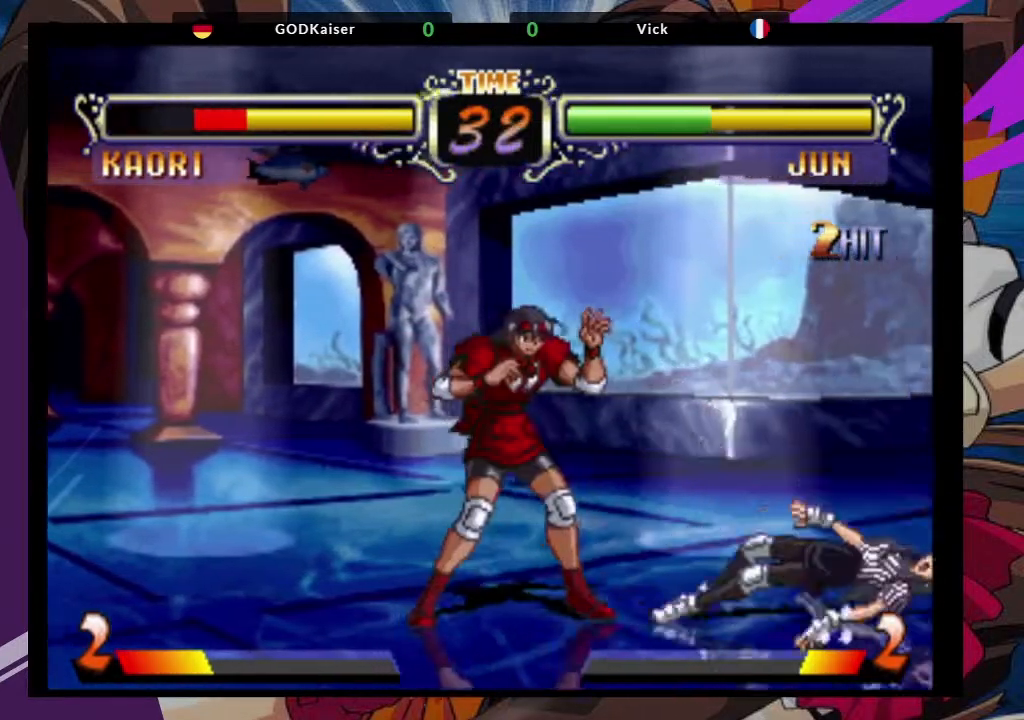
{"dt_ms": 500, "buttons": [], "left_stick": "up-right", "events": [[217, "left_stick", "center"], [433, "left_stick", "right"], [483, "left_stick", "up-right"]]}
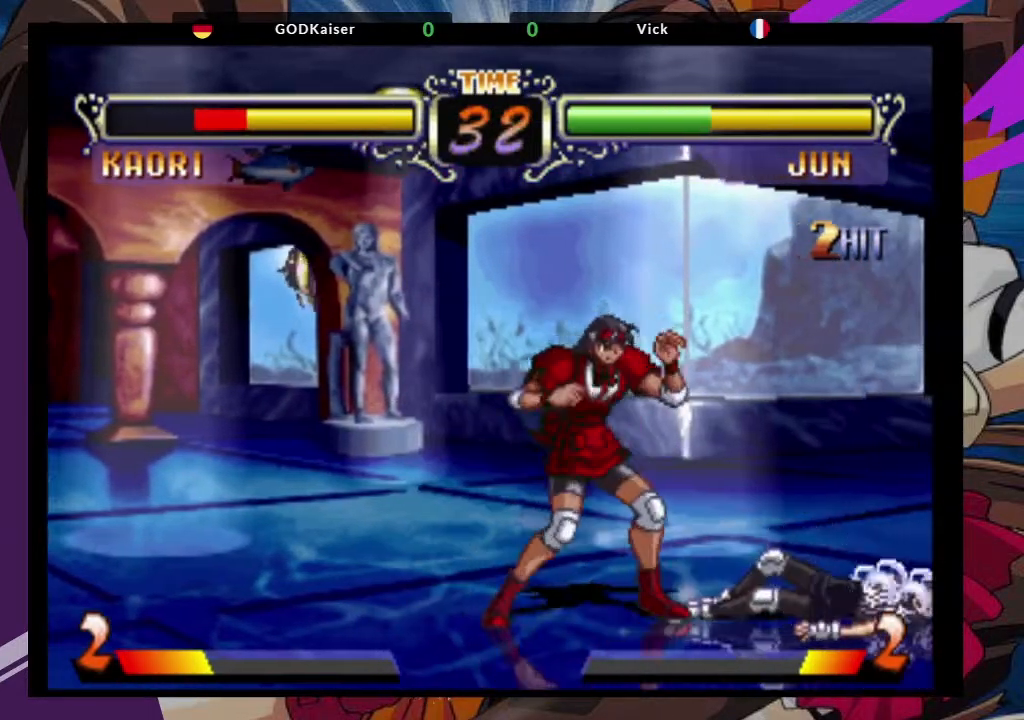
{"dt_ms": 500, "buttons": [], "left_stick": "down-right"}
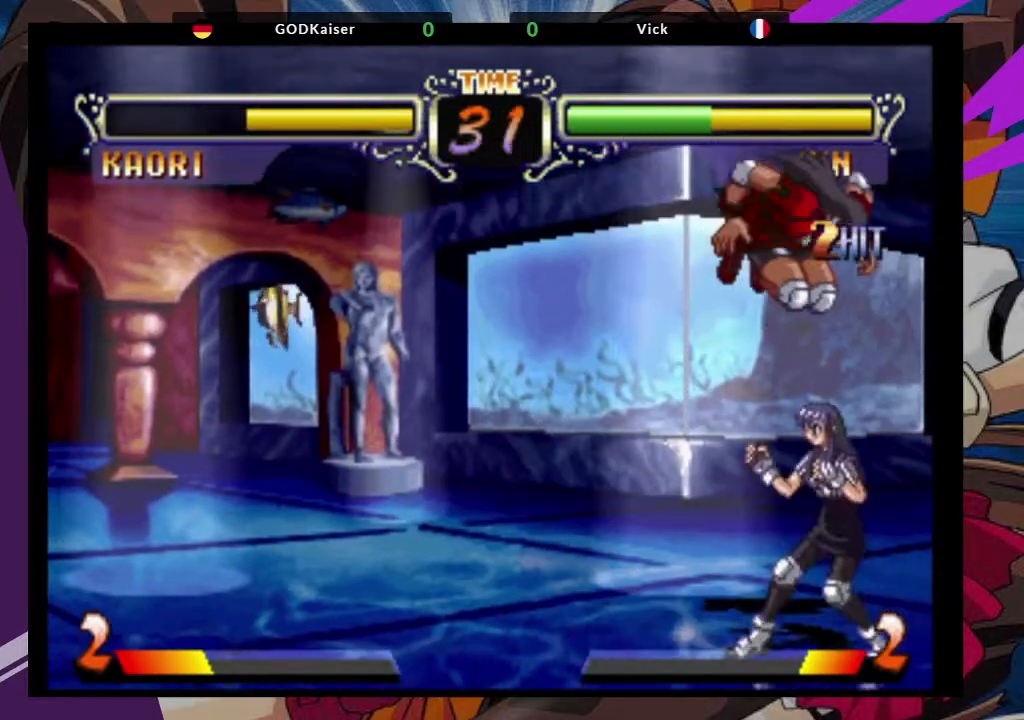
{"dt_ms": 500, "buttons": [], "left_stick": "center", "events": [[17, "left_stick", "center"]]}
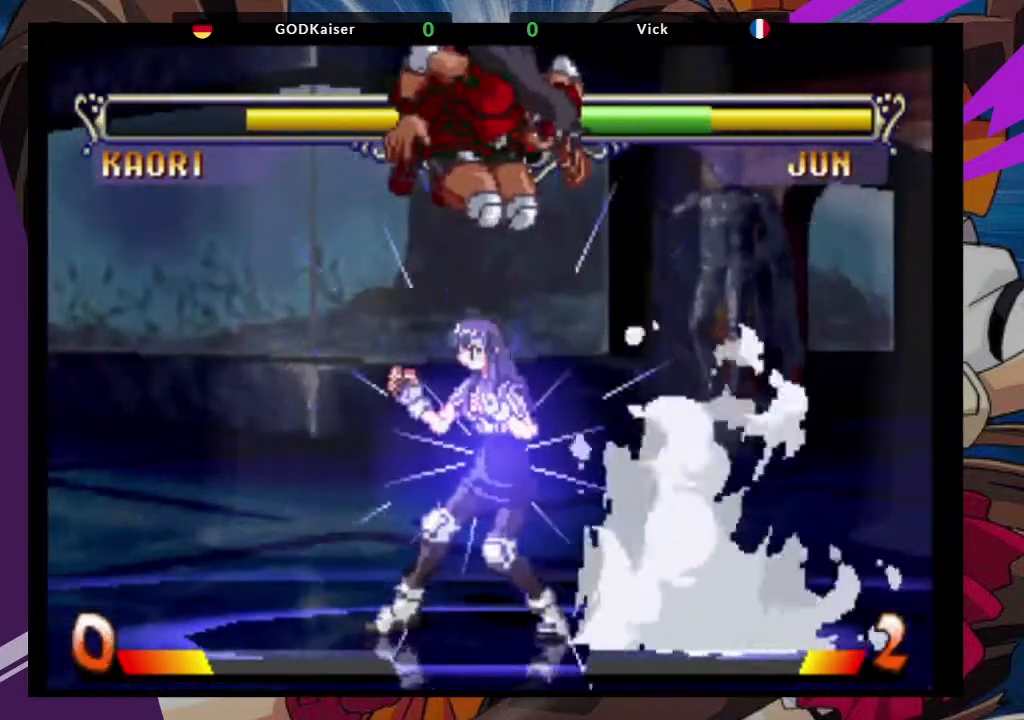
{"dt_ms": 500, "buttons": [], "left_stick": "left", "events": [[450, "left_stick", "left"]]}
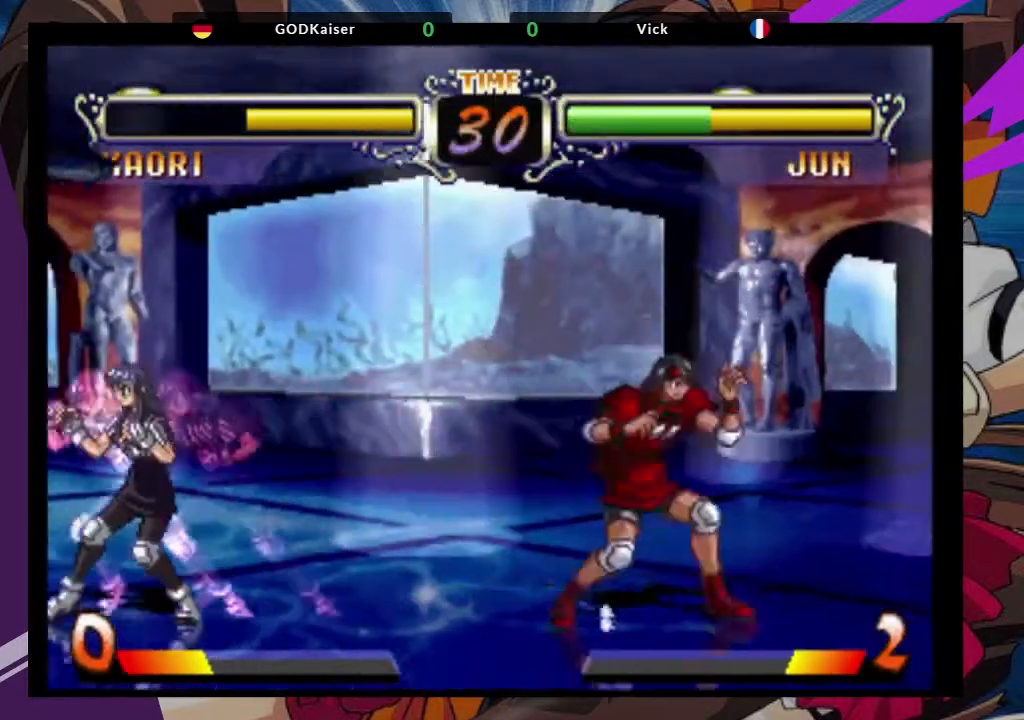
{"dt_ms": 500, "buttons": [], "left_stick": "right", "events": [[367, "left_stick", "center"], [433, "left_stick", "right"]]}
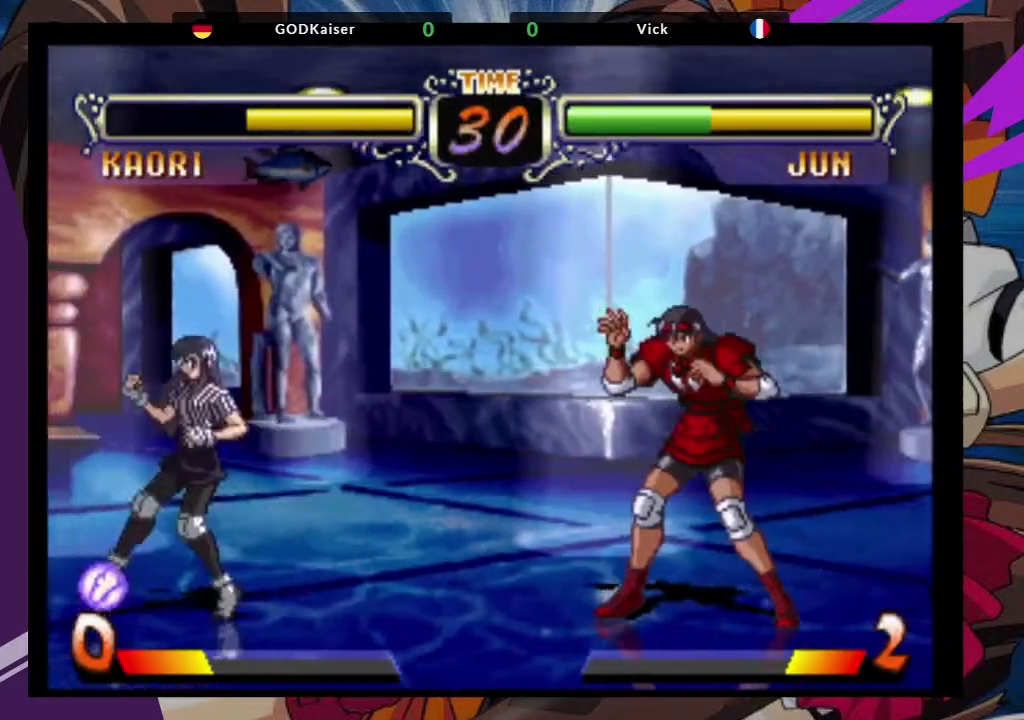
{"dt_ms": 500, "buttons": [], "left_stick": "up-right", "events": [[367, "left_stick", "up-right"]]}
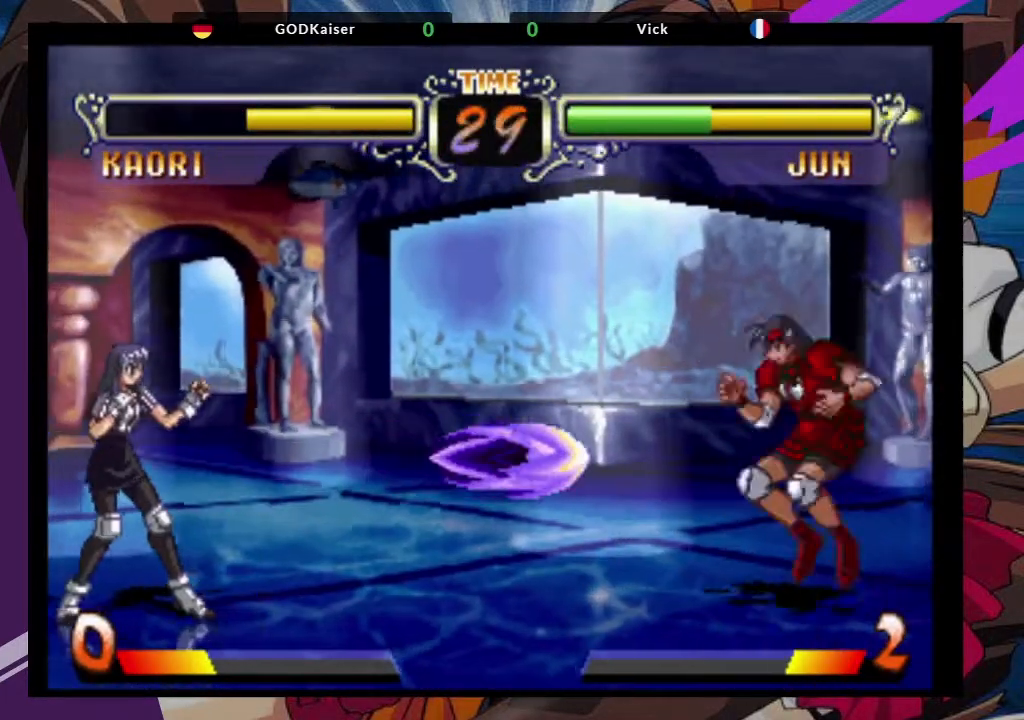
{"dt_ms": 500, "buttons": [], "left_stick": "right", "events": [[50, "CROSS", "down"], [133, "CROSS", "up"], [183, "left_stick", "right"]]}
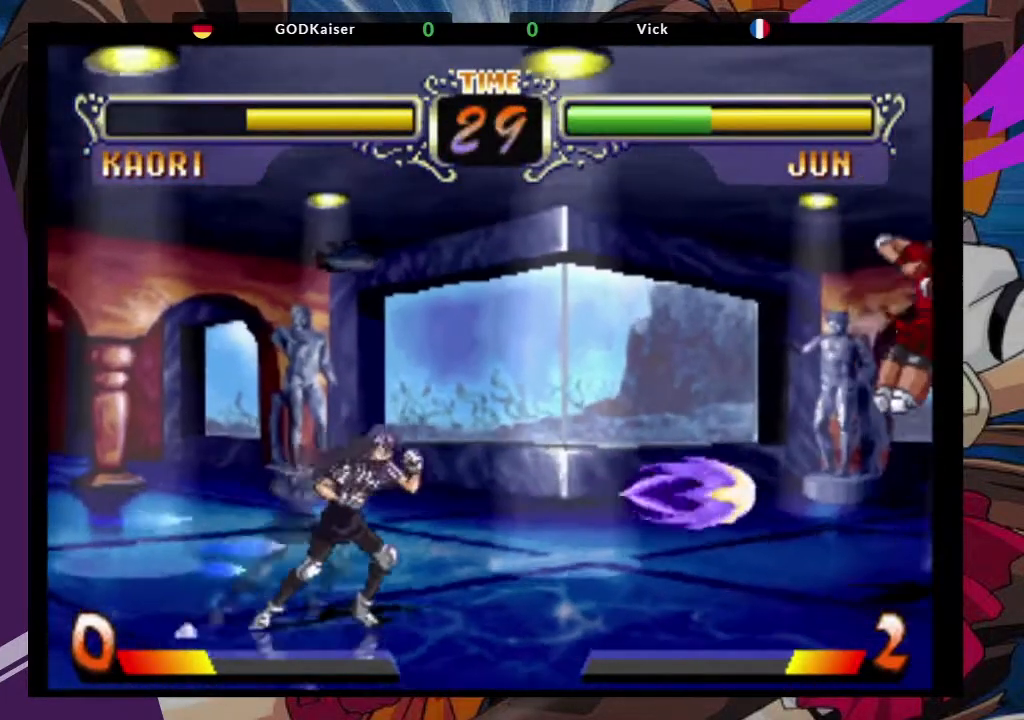
{"dt_ms": 500, "buttons": [], "left_stick": "up-right", "events": [[333, "left_stick", "up-right"]]}
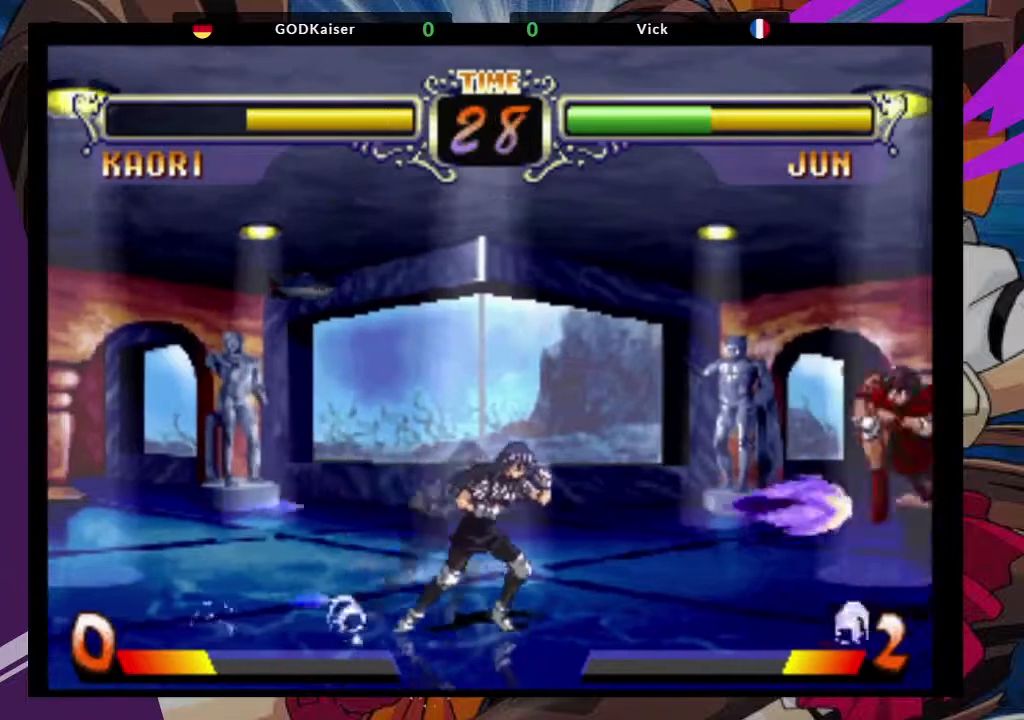
{"dt_ms": 1000, "buttons": [], "left_stick": "right"}
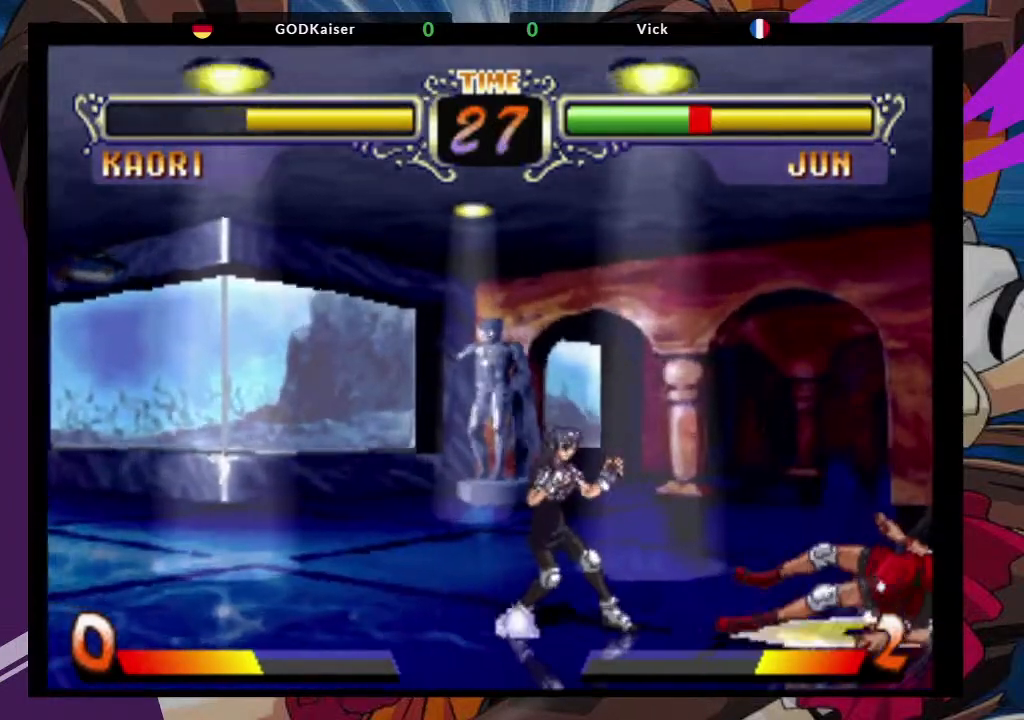
{"dt_ms": 500, "buttons": [], "left_stick": "down-right", "events": [[67, "SQUARE", "down"], [200, "SQUARE", "up"], [283, "SQUARE", "down"], [400, "left_stick", "down-right"], [433, "SQUARE", "up"]]}
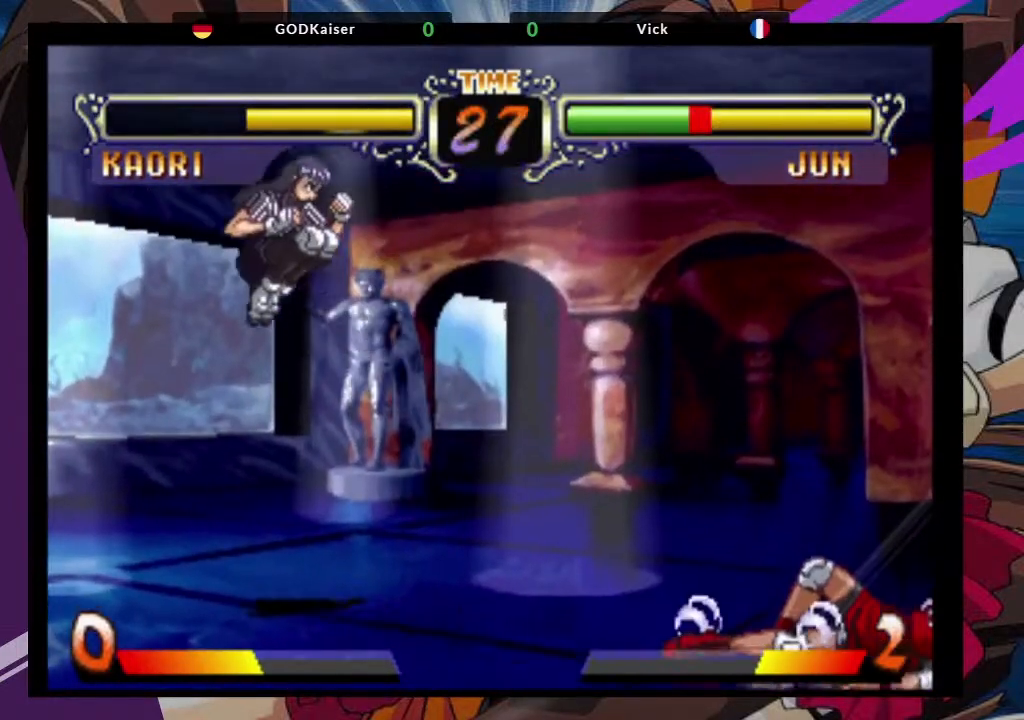
{"dt_ms": 500, "buttons": [], "left_stick": "center", "events": [[217, "left_stick", "center"]]}
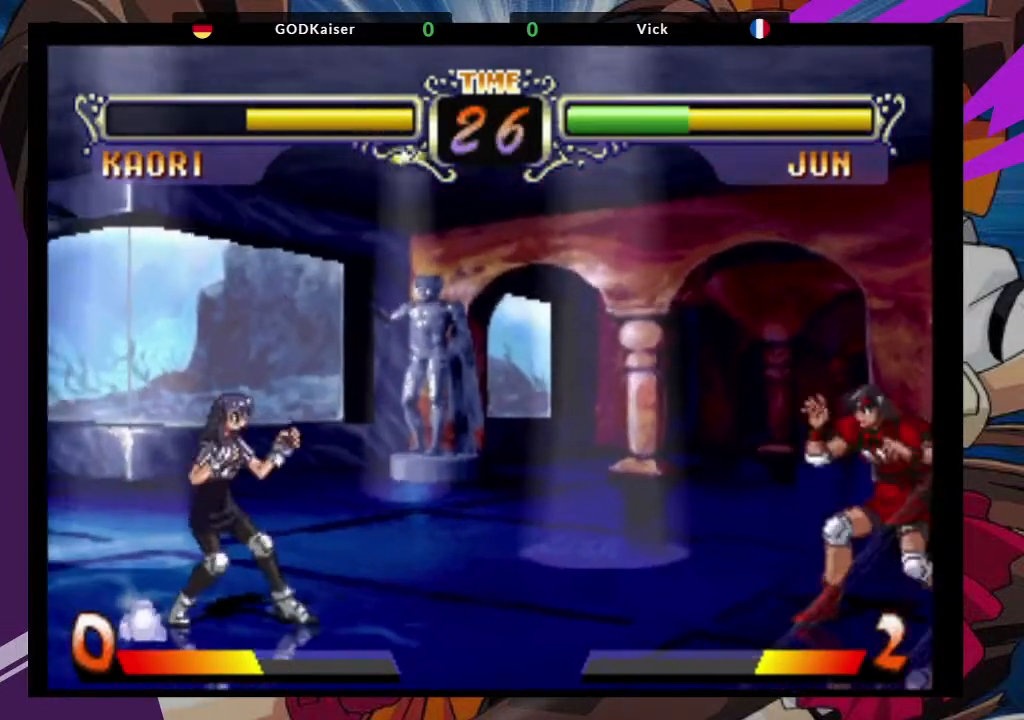
{"dt_ms": 500, "buttons": [], "left_stick": "center", "events": [[50, "left_stick", "down-right"], [150, "left_stick", "up-left"], [233, "CROSS", "down"], [283, "left_stick", "center"], [350, "CROSS", "up"]]}
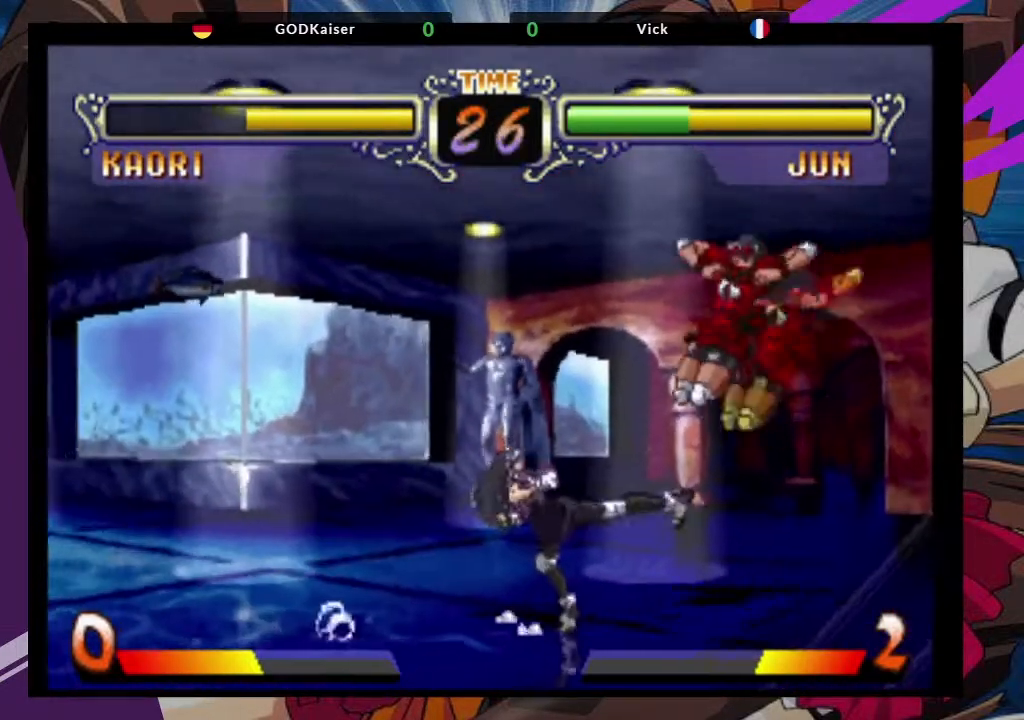
{"dt_ms": 500, "buttons": [], "left_stick": "left", "events": [[17, "CIRCLE", "down"], [100, "CIRCLE", "up"], [450, "left_stick", "left"]]}
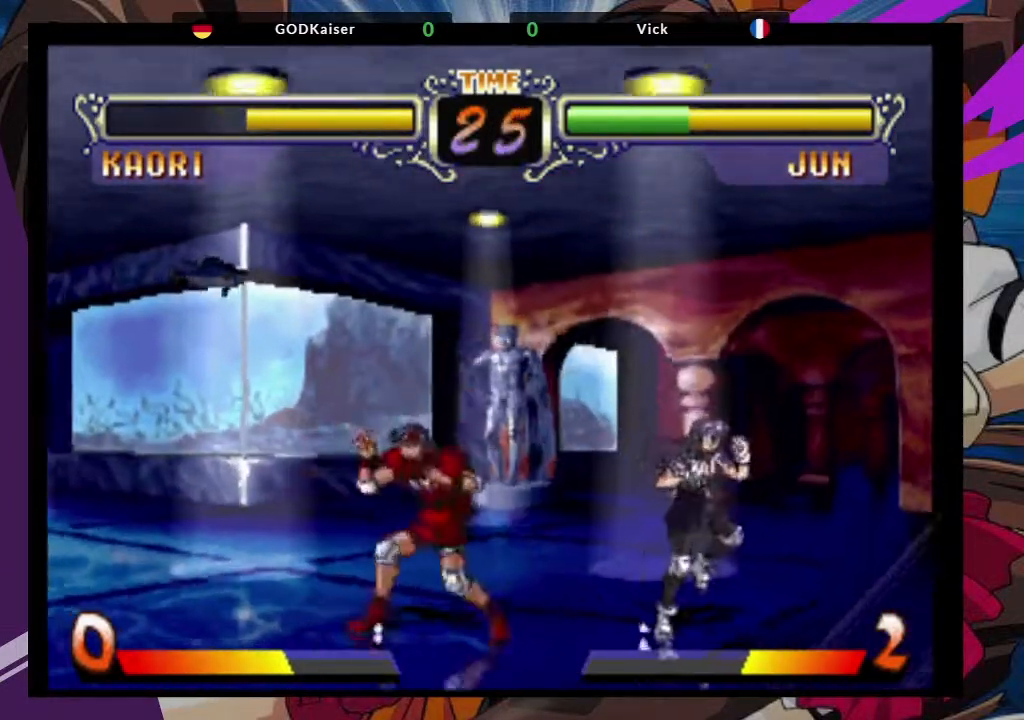
{"dt_ms": 500, "buttons": [], "left_stick": "center", "events": [[433, "left_stick", "center"]]}
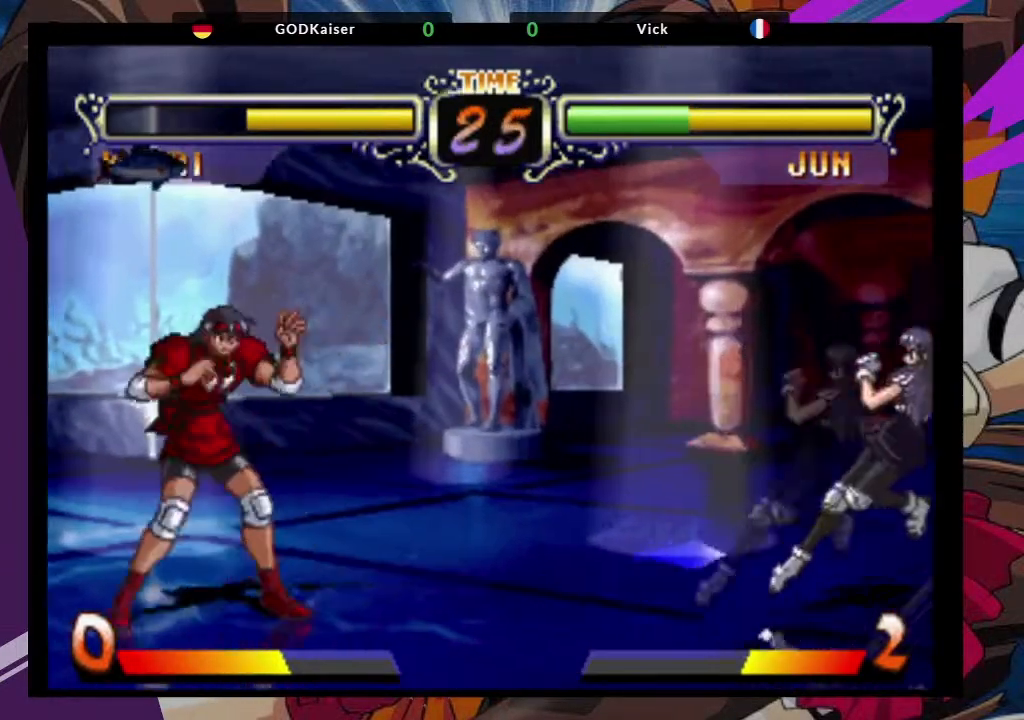
{"dt_ms": 500, "buttons": [], "left_stick": "center"}
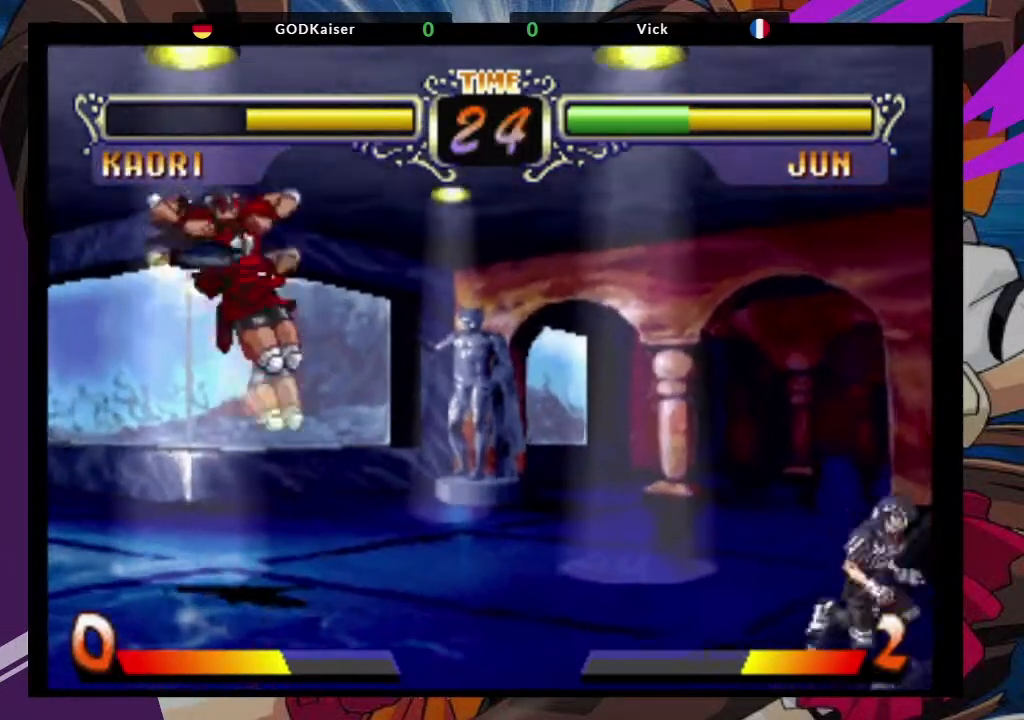
{"dt_ms": 500, "buttons": [], "left_stick": "center", "events": []}
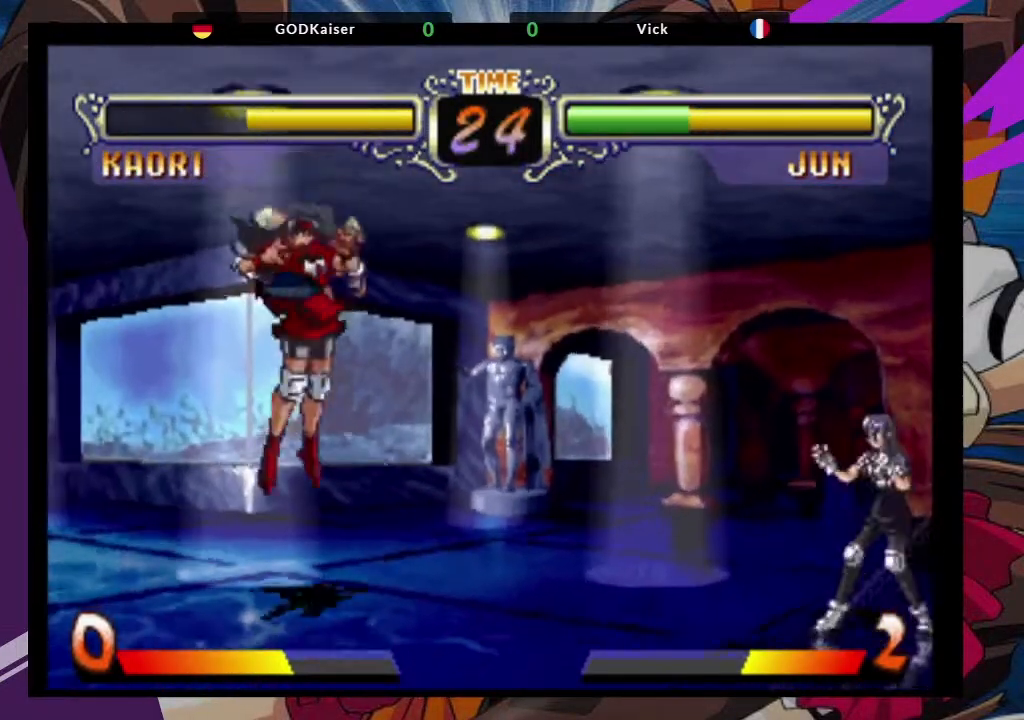
{"dt_ms": 500, "buttons": [], "left_stick": "center", "events": [[67, "left_stick", "down-left"], [217, "left_stick", "up-right"], [350, "CROSS", "down"], [400, "left_stick", "center"], [450, "CROSS", "up"]]}
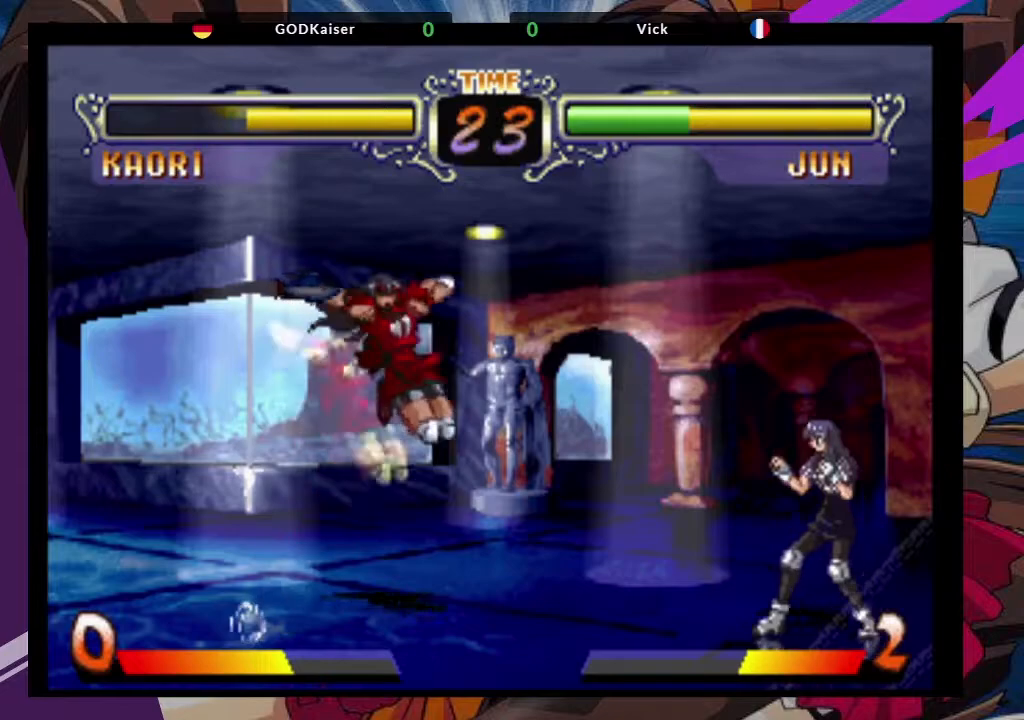
{"dt_ms": 500, "buttons": [], "left_stick": "center", "events": [[150, "CIRCLE", "down"], [250, "CIRCLE", "up"]]}
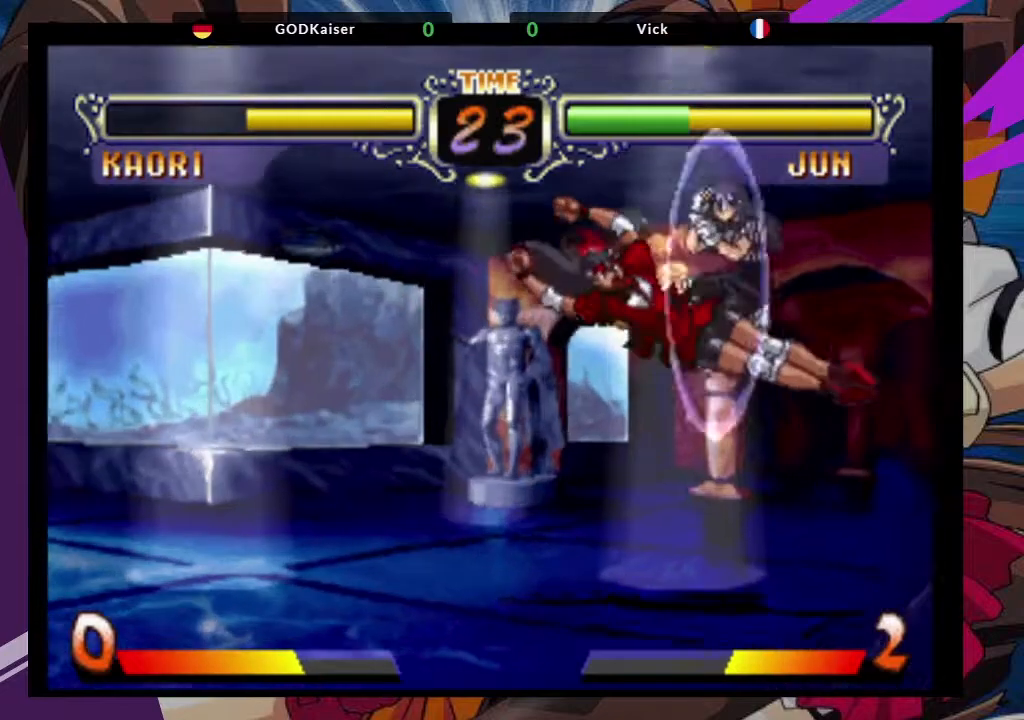
{"dt_ms": 500, "buttons": [], "left_stick": "center", "events": [[267, "left_stick", "up-right"], [467, "left_stick", "center"]]}
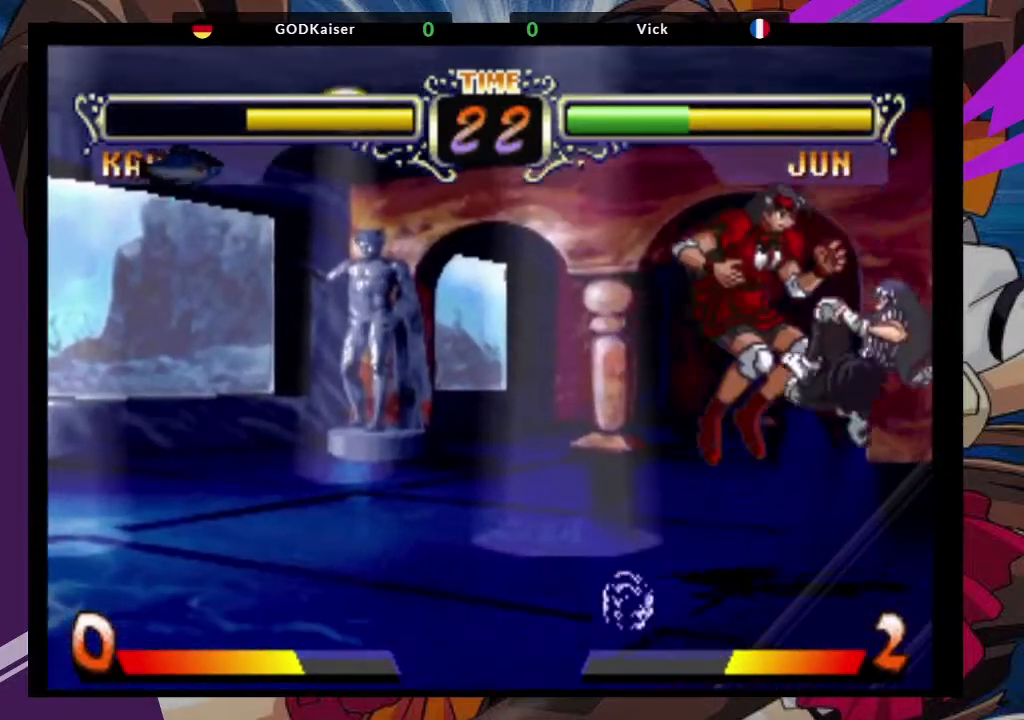
{"dt_ms": 500, "buttons": [], "left_stick": "center", "events": [[183, "CIRCLE", "down"], [300, "CIRCLE", "up"]]}
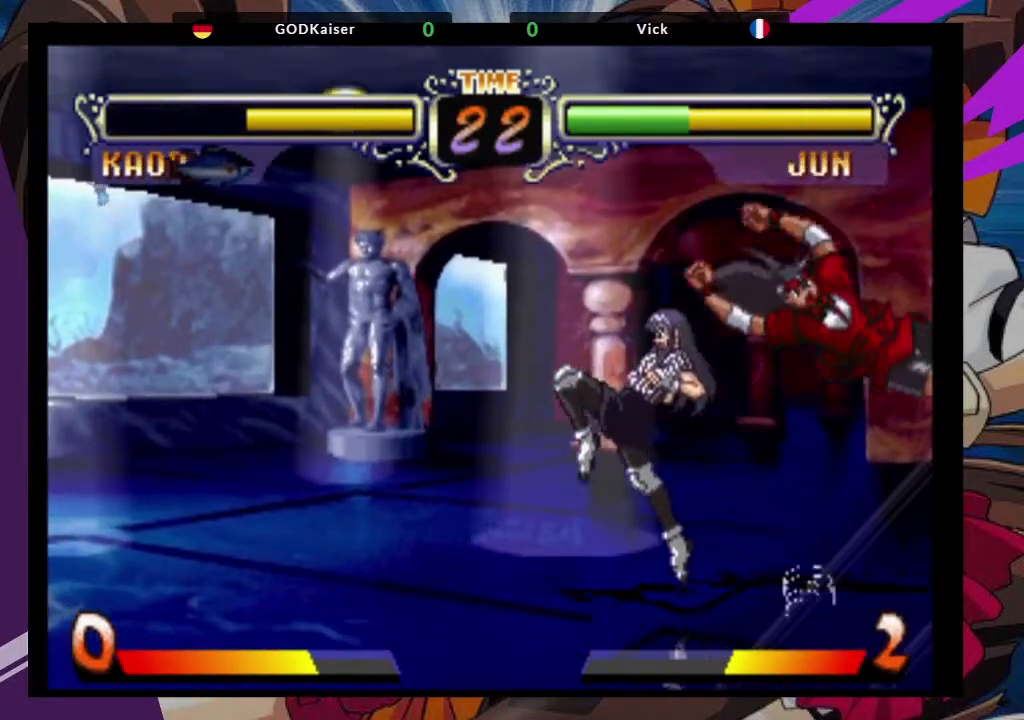
{"dt_ms": 500, "buttons": [], "left_stick": "down-right", "events": [[83, "left_stick", "down-right"], [183, "SQUARE", "down"], [317, "SQUARE", "up"]]}